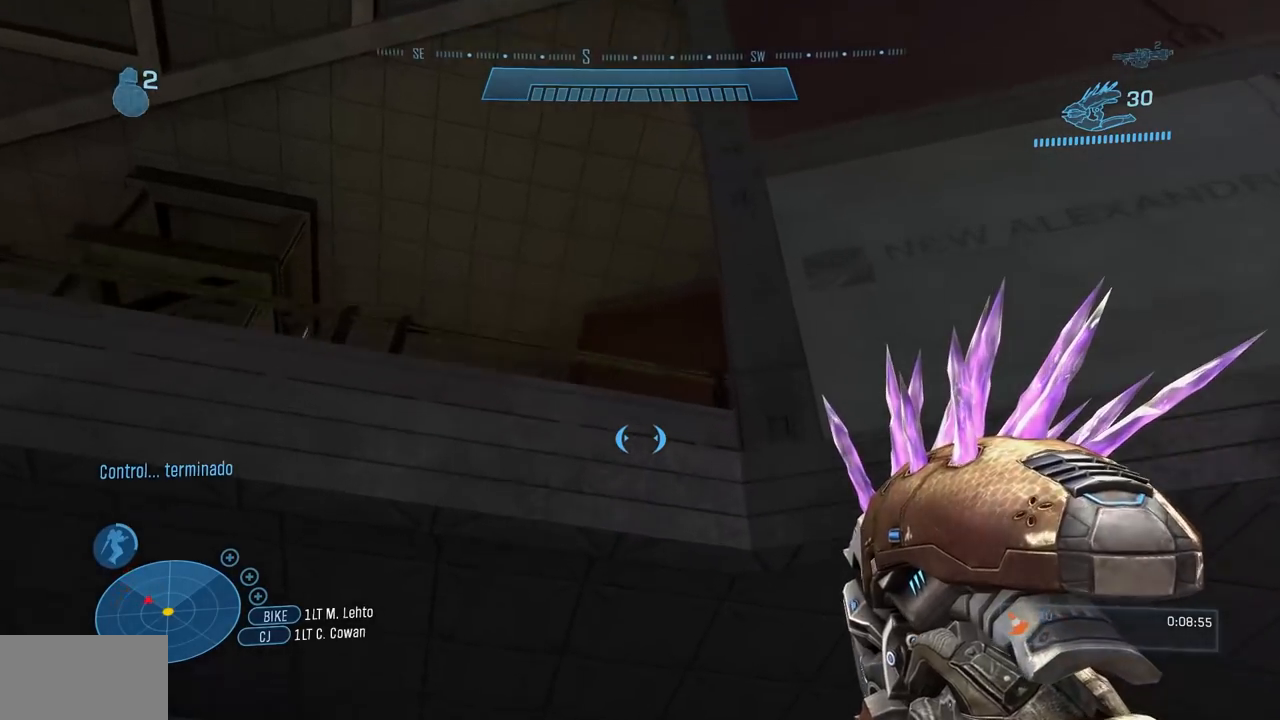
Gameplay with a controller (Xbox layout); each line is a JSON object with the inputs held at the frame after it. "events" lists button and stick changes between this image and that frame as [ms after this image, input, new state], when the widget could be followed in between. Not read: A B DPAD_DOWN DPAD_RIGHT DPAD_UP L3 R3 Y.
{"buttons": [], "left_stick": "up", "right_stick": "down", "events": [[117, "right_stick", "down"], [234, "L1", "up"]]}
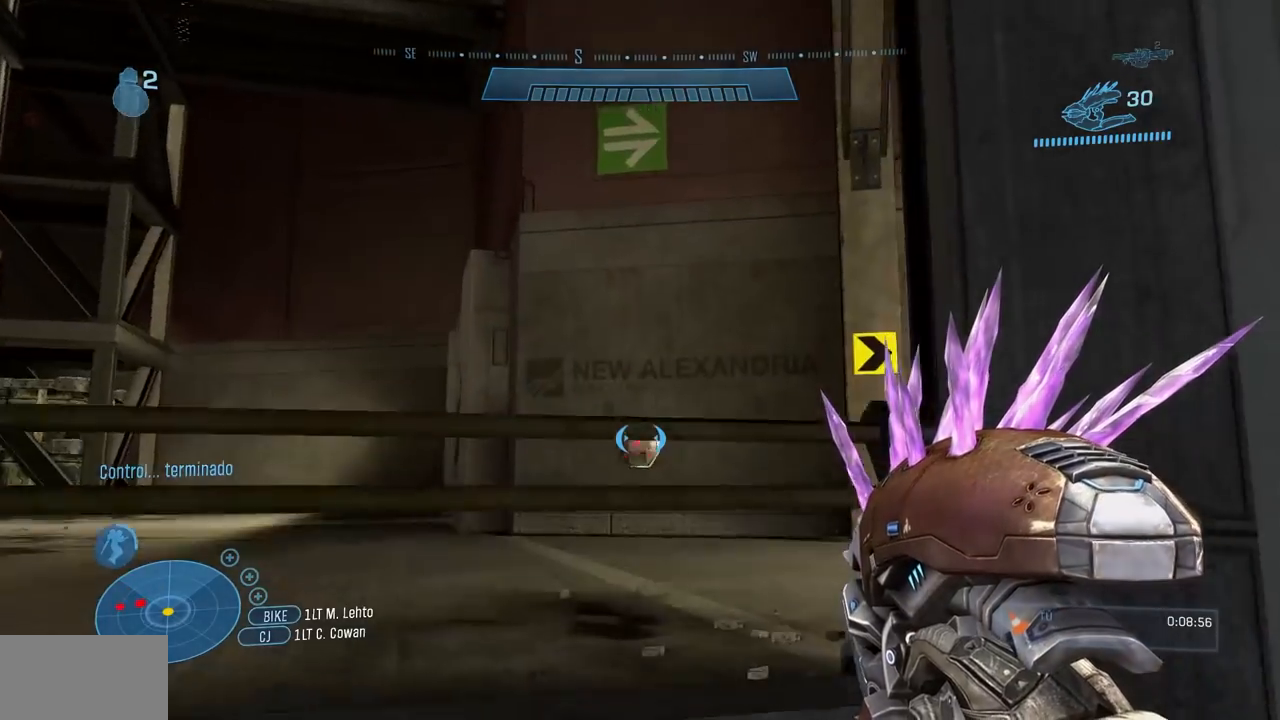
{"buttons": [], "left_stick": "up", "right_stick": "down-right"}
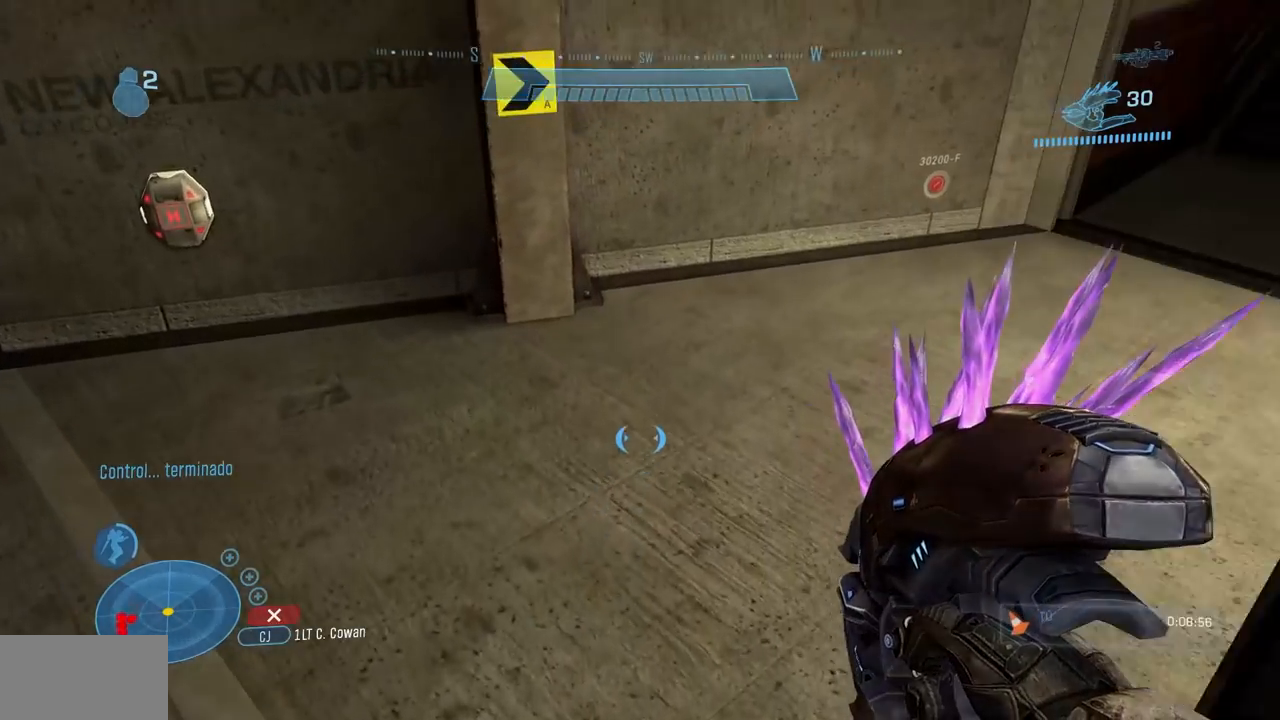
{"buttons": [], "left_stick": "up", "right_stick": "right", "events": [[100, "right_stick", "right"]]}
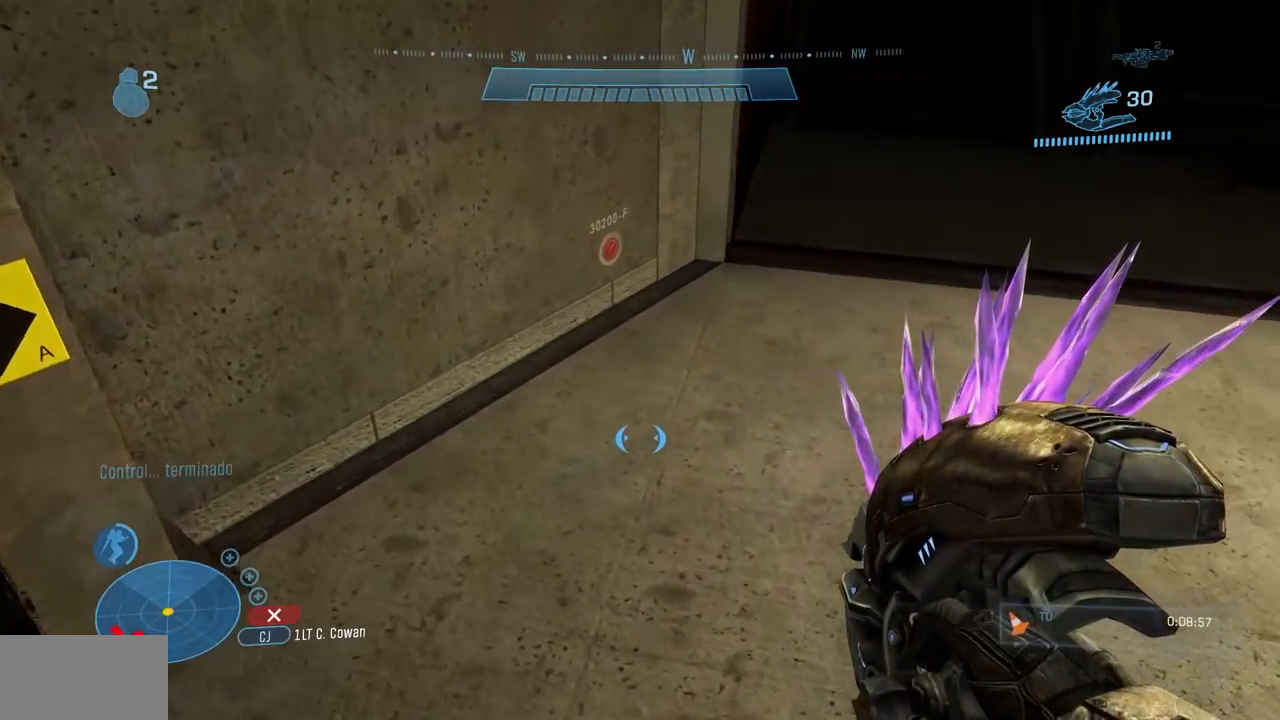
{"buttons": [], "left_stick": "up", "right_stick": "up-right", "events": [[283, "right_stick", "up-right"]]}
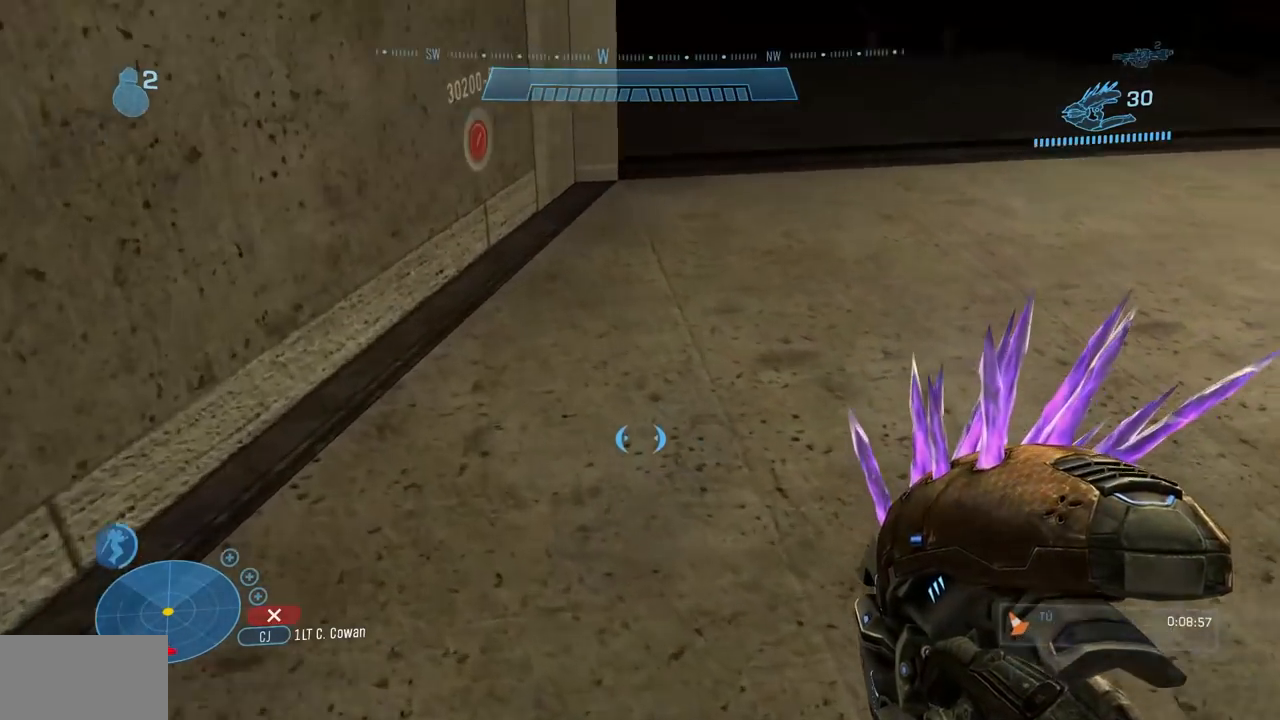
{"buttons": [], "left_stick": "up", "right_stick": "up"}
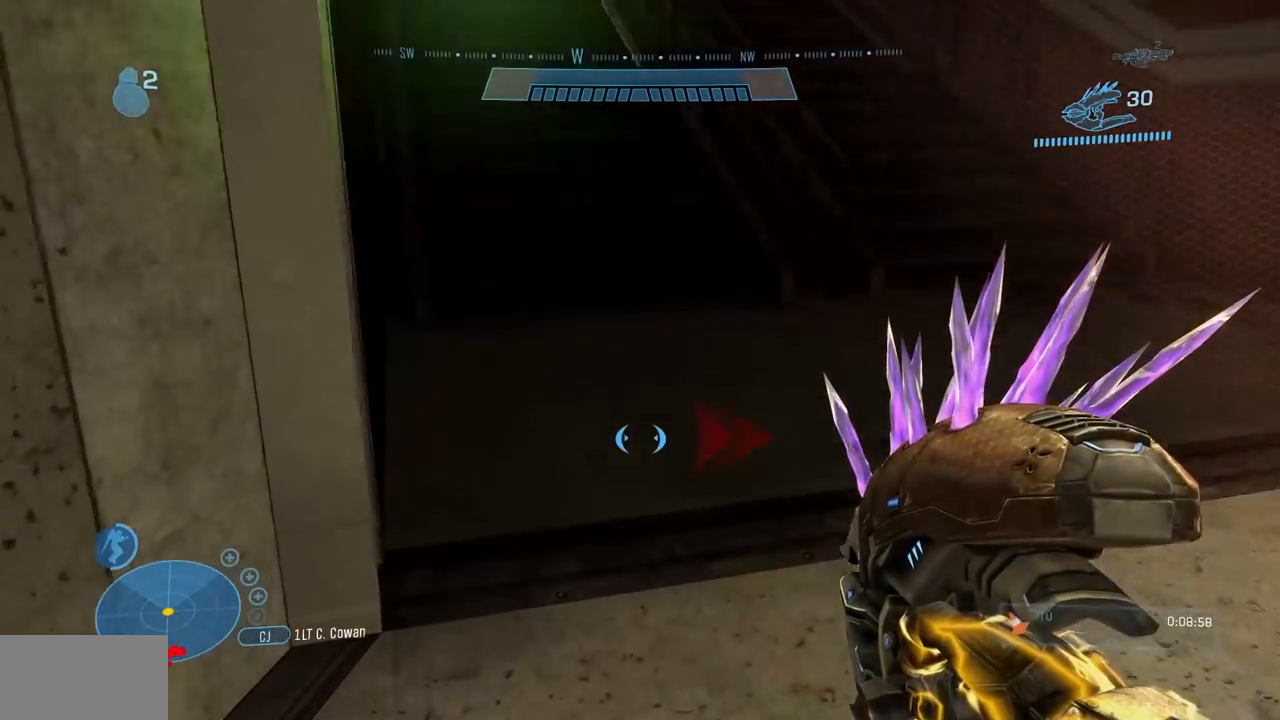
{"buttons": [], "left_stick": "up", "right_stick": "up", "events": [[300, "right_stick", "center"], [450, "right_stick", "up"]]}
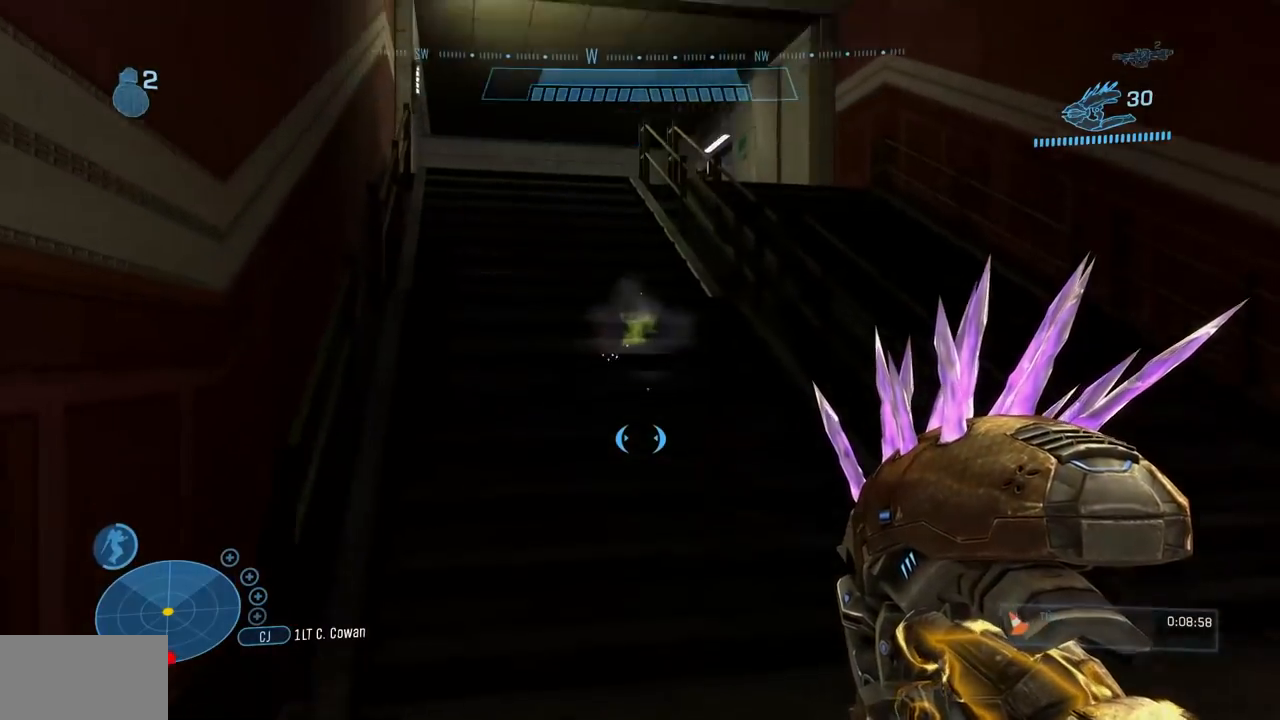
{"buttons": [], "left_stick": "up", "right_stick": "center", "events": [[184, "right_stick", "center"]]}
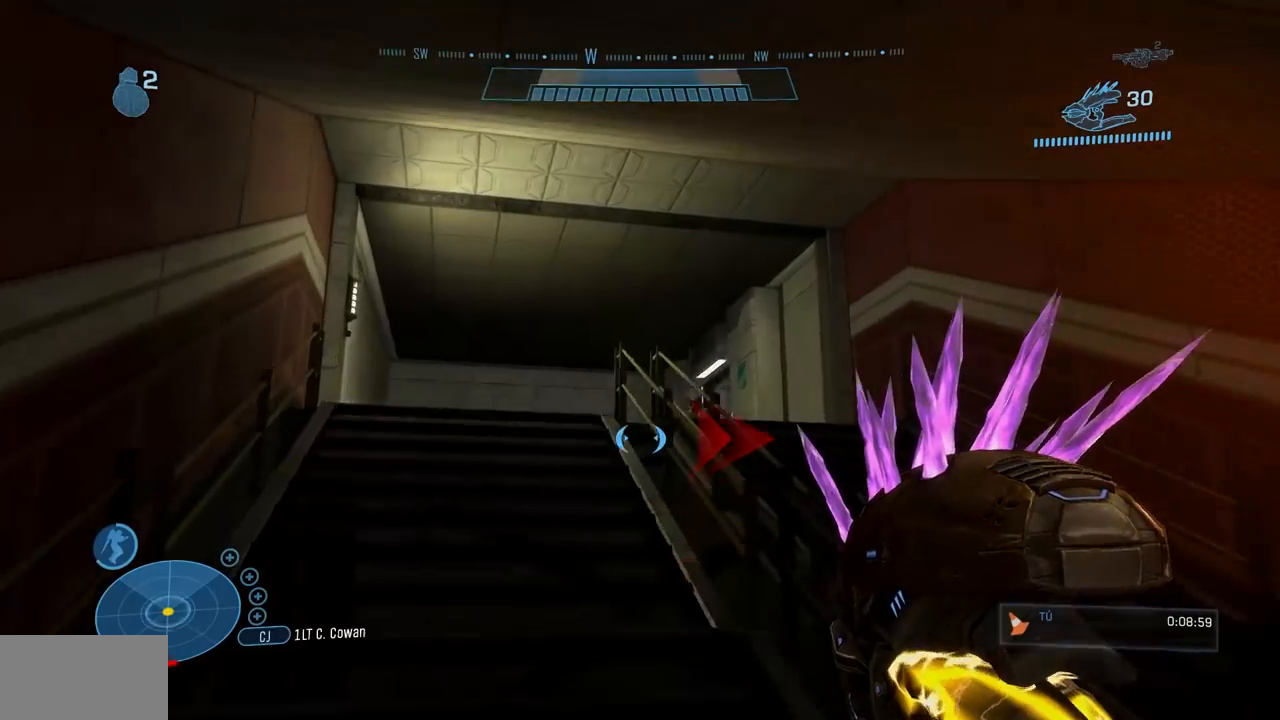
{"buttons": ["L1"], "left_stick": "up", "right_stick": "center", "events": [[33, "L1", "down"]]}
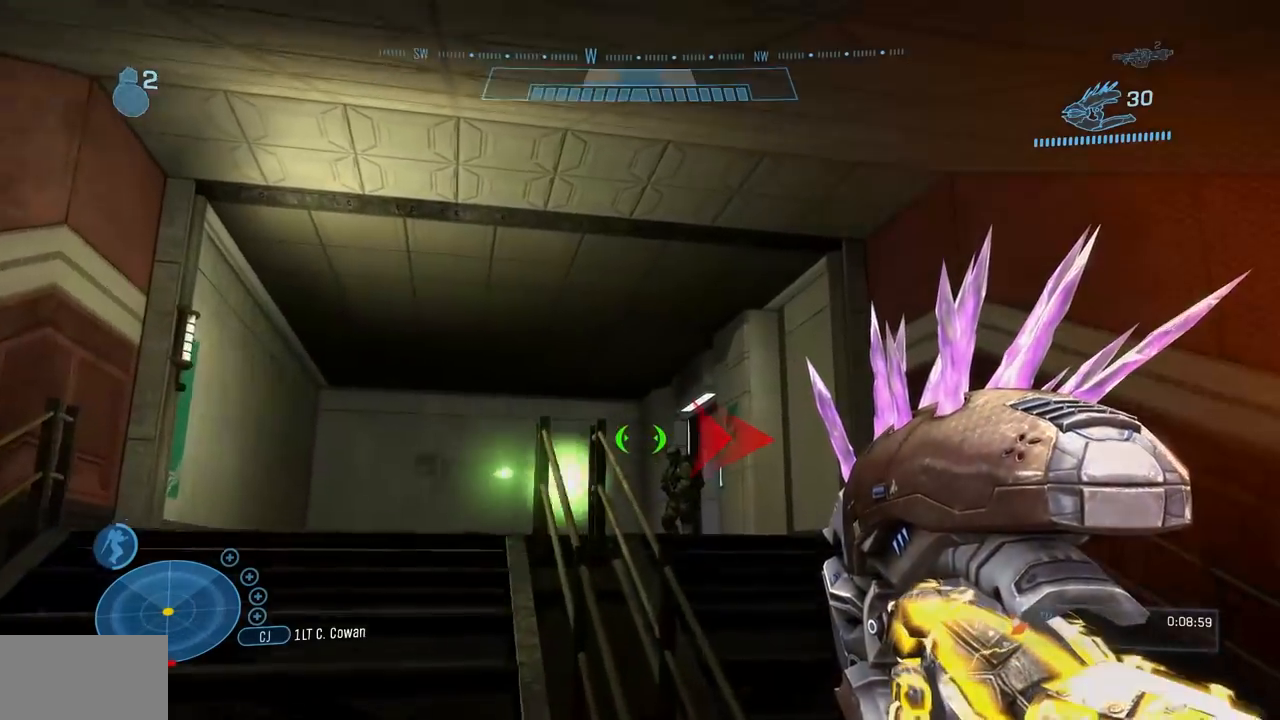
{"buttons": ["L1"], "left_stick": "up", "right_stick": "down-left"}
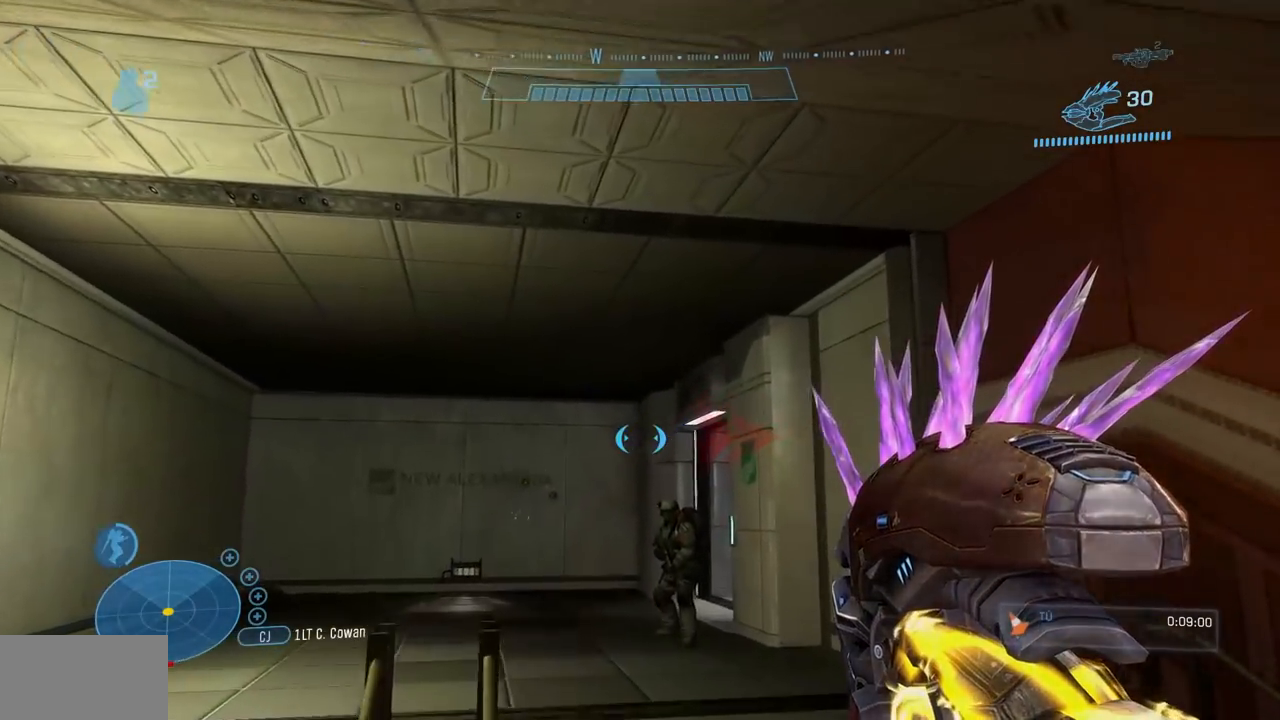
{"buttons": [], "left_stick": "up", "right_stick": "down", "events": [[200, "L1", "up"], [283, "right_stick", "down"]]}